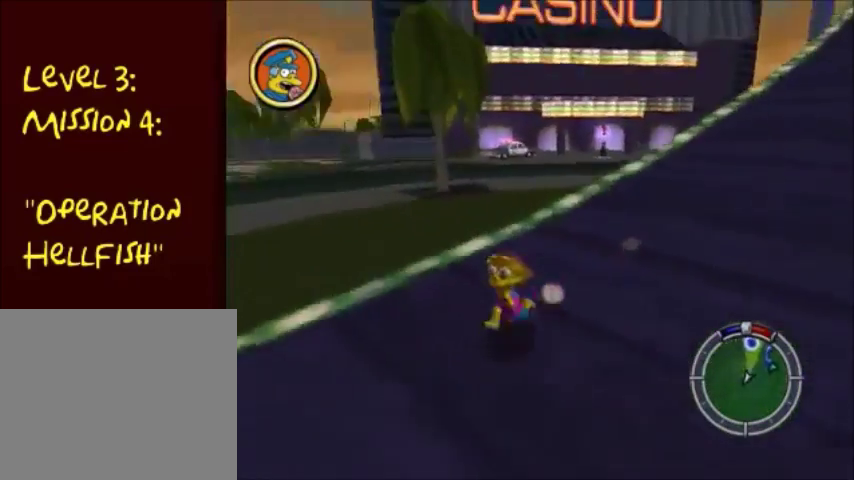
Gameplay with a controller (PlayStation layout); each line is a JSON object with the inputs held at the frame after it. "events" lists button and stick changes between this image and that frame as [ms after this image, input, new state], when the widget could be followed in between. Not read: L3 R3.
{"buttons": ["CIRCLE"], "left_stick": "down", "right_stick": "left", "events": [[234, "right_stick", "left"]]}
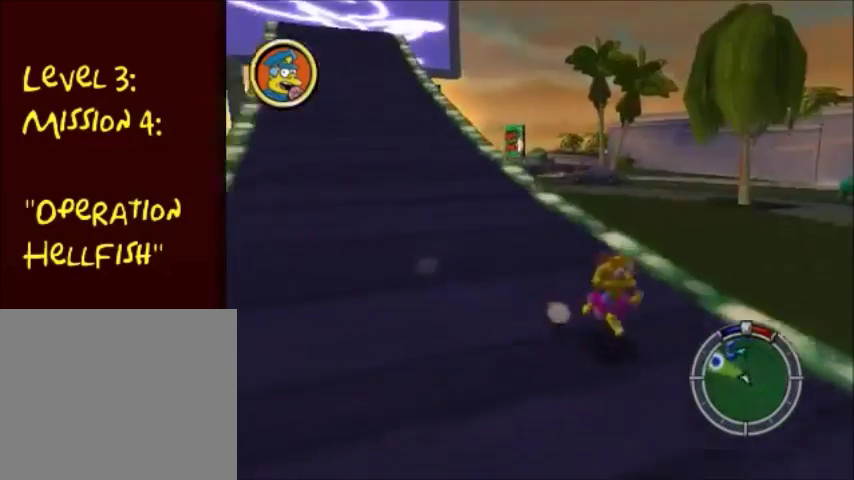
{"buttons": [], "left_stick": "left", "right_stick": "center", "events": [[67, "left_stick", "down-left"], [67, "right_stick", "center"], [467, "CIRCLE", "up"], [467, "left_stick", "left"]]}
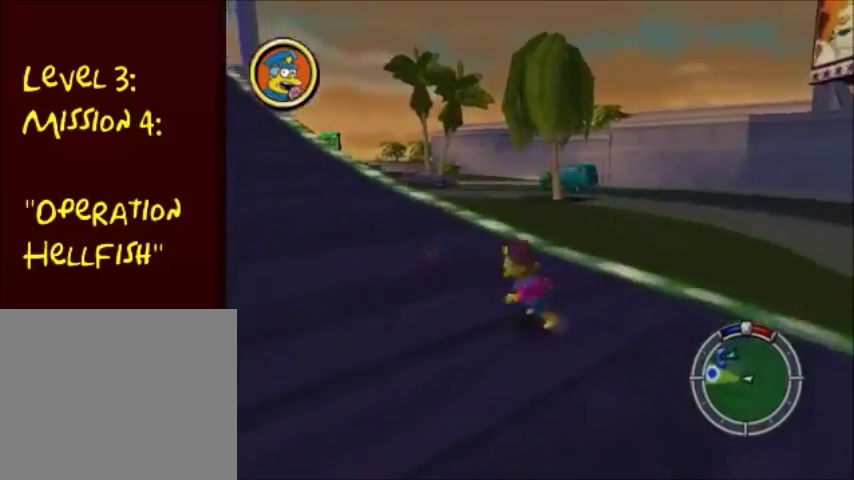
{"buttons": [], "left_stick": "down-right", "right_stick": "center", "events": [[434, "left_stick", "down-right"]]}
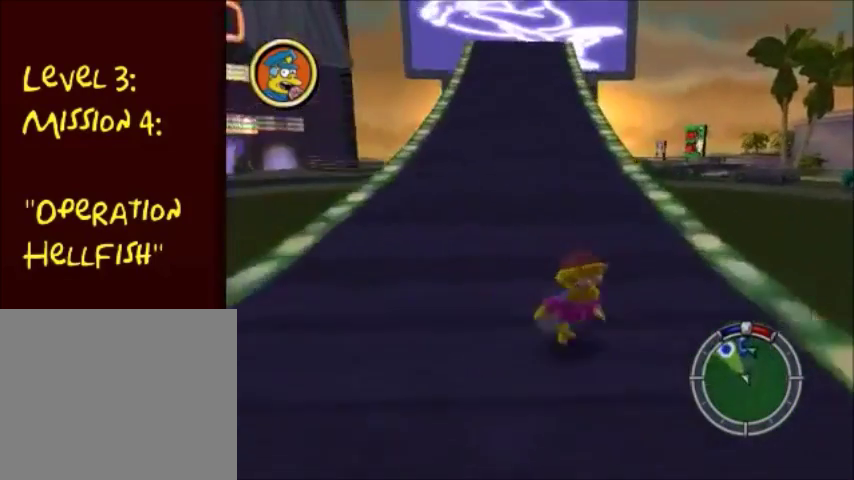
{"buttons": [], "left_stick": "up", "right_stick": "center", "events": [[167, "left_stick", "down"], [300, "left_stick", "up-left"], [467, "left_stick", "up"]]}
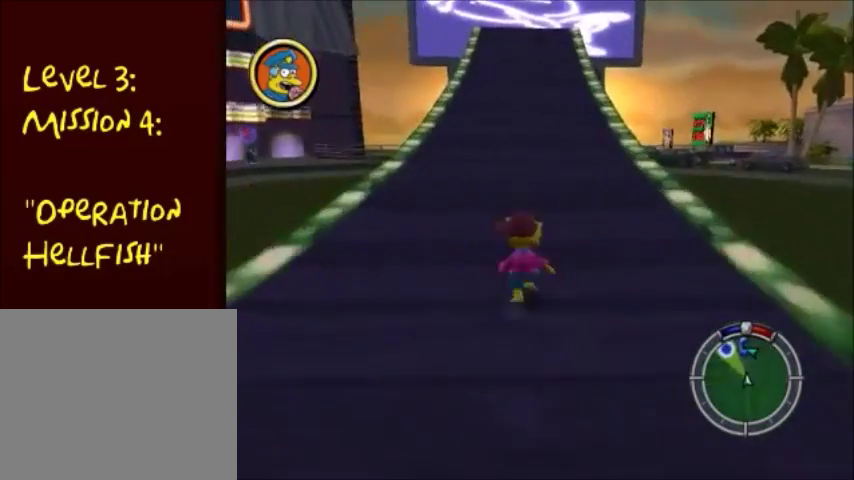
{"buttons": ["CIRCLE"], "left_stick": "up", "right_stick": "center", "events": [[234, "CIRCLE", "down"]]}
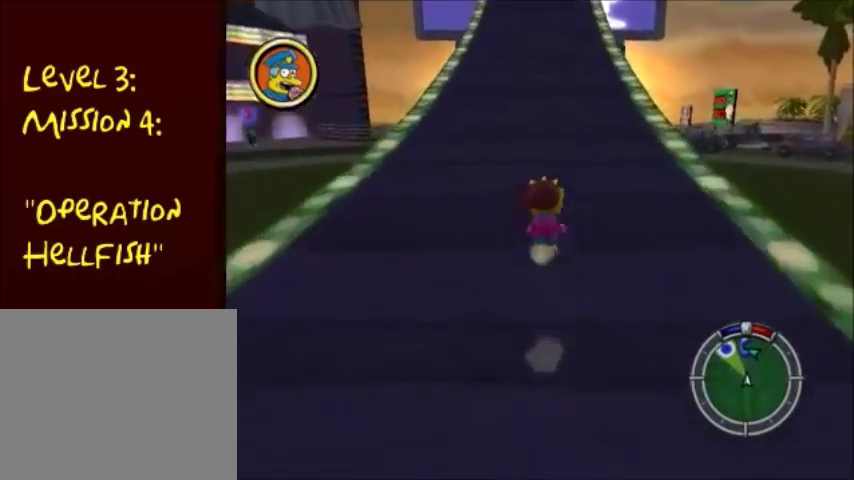
{"buttons": ["CIRCLE"], "left_stick": "up", "right_stick": "center", "events": []}
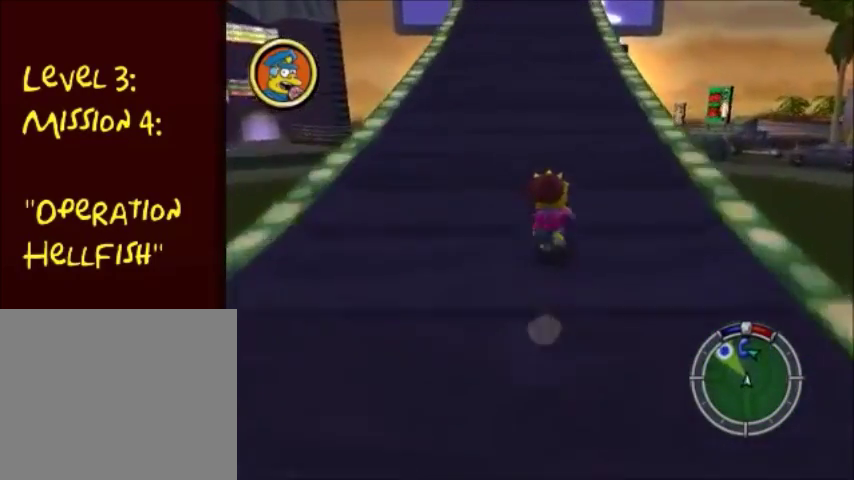
{"buttons": ["CIRCLE"], "left_stick": "up", "right_stick": "center", "events": []}
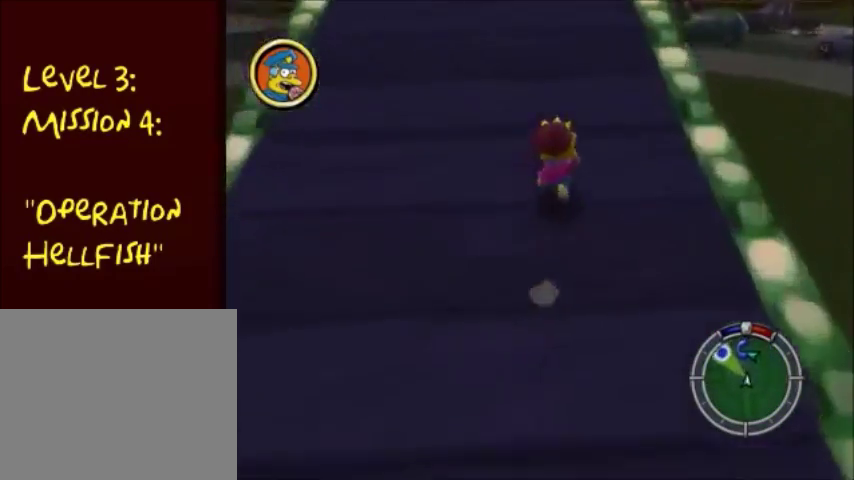
{"buttons": ["CIRCLE"], "left_stick": "up", "right_stick": "center", "events": []}
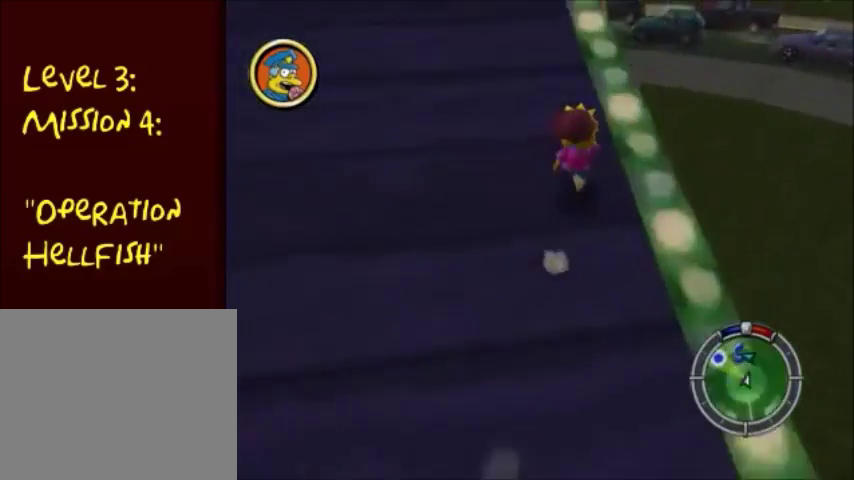
{"buttons": ["CIRCLE"], "left_stick": "up", "right_stick": "center", "events": []}
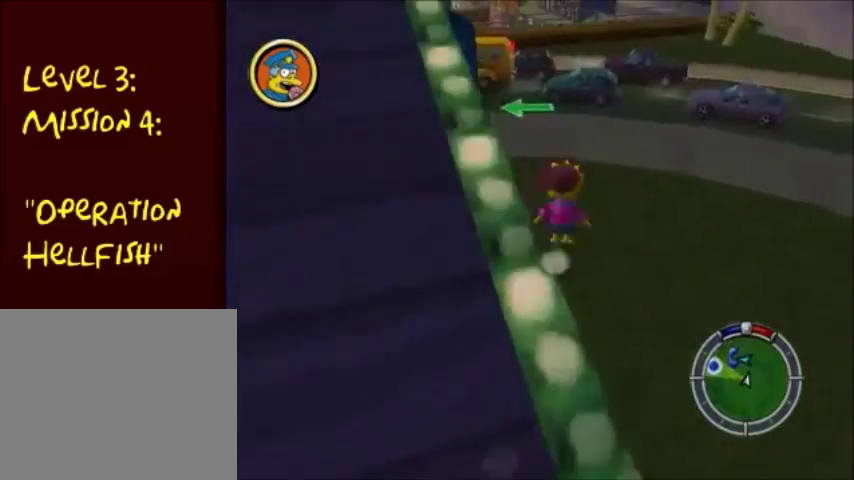
{"buttons": [], "left_stick": "up", "right_stick": "center", "events": [[67, "CROSS", "down"], [100, "CIRCLE", "up"], [400, "CROSS", "up"]]}
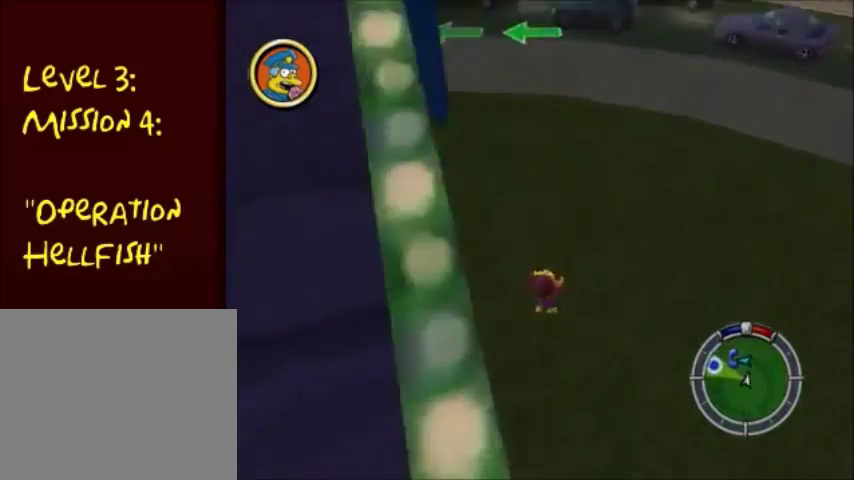
{"buttons": [], "left_stick": "center", "right_stick": "center", "events": [[301, "left_stick", "center"], [301, "right_stick", "right"], [468, "right_stick", "center"]]}
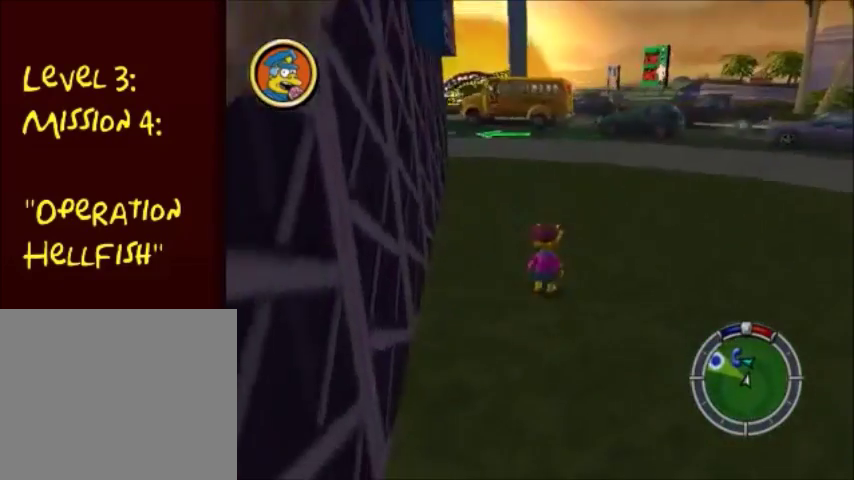
{"buttons": [], "left_stick": "center", "right_stick": "center", "events": [[67, "right_stick", "up-left"], [234, "right_stick", "center"]]}
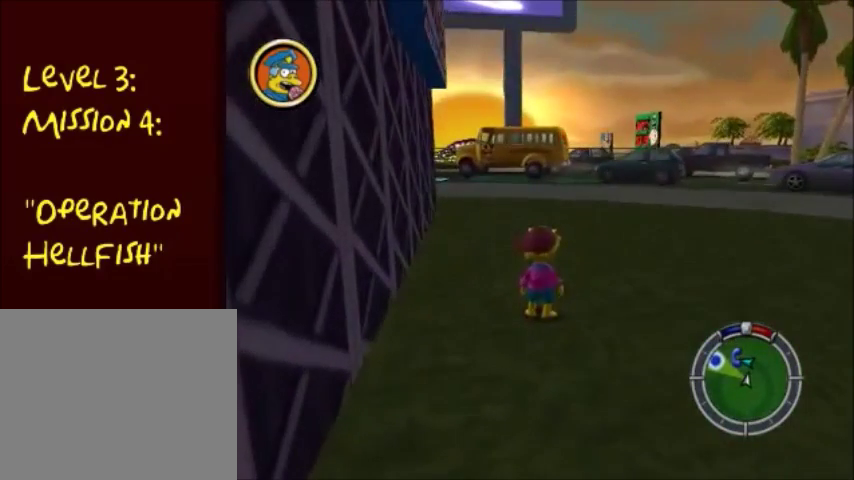
{"buttons": [], "left_stick": "center", "right_stick": "center", "events": [[201, "left_stick", "up-left"], [367, "left_stick", "center"]]}
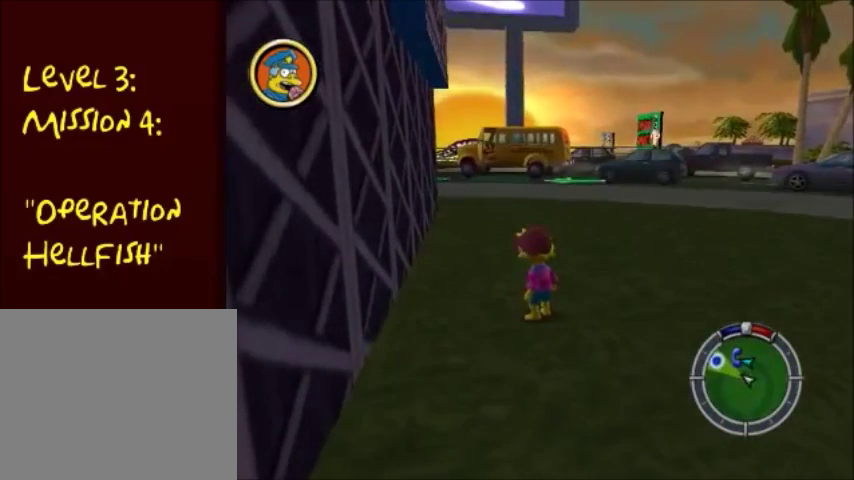
{"buttons": [], "left_stick": "center", "right_stick": "center", "events": []}
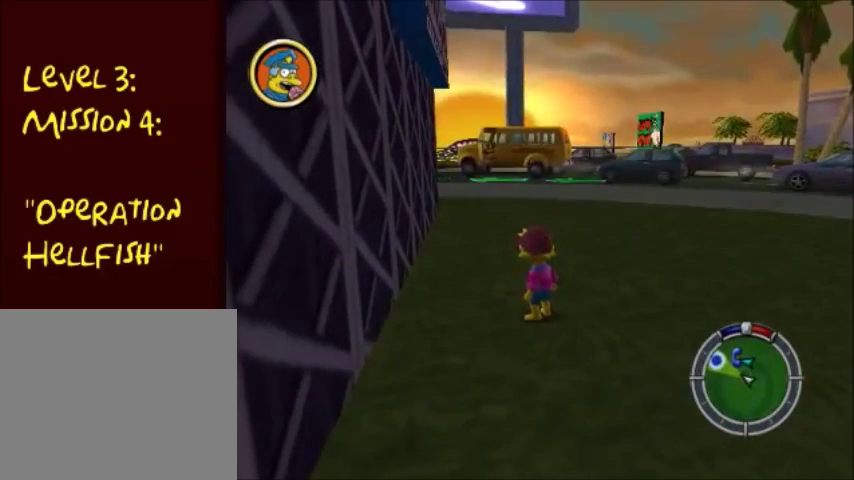
{"buttons": [], "left_stick": "up", "right_stick": "center", "events": [[367, "left_stick", "up"]]}
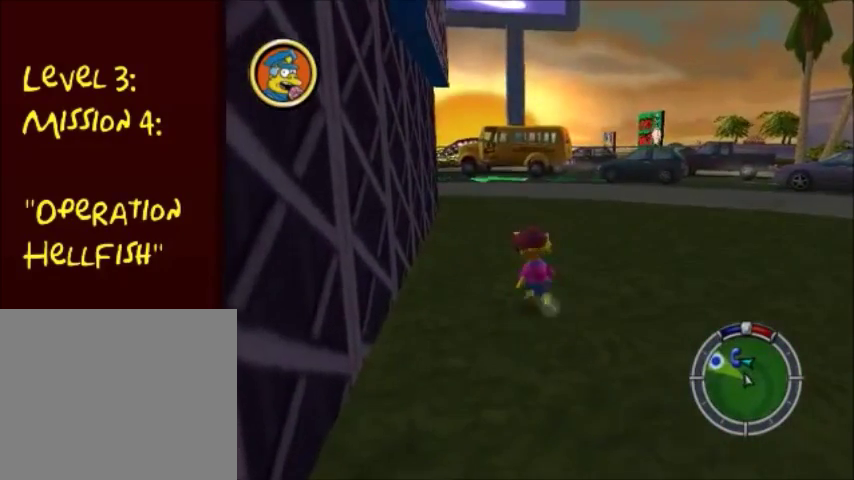
{"buttons": ["CIRCLE"], "left_stick": "up", "right_stick": "center", "events": [[234, "CIRCLE", "down"]]}
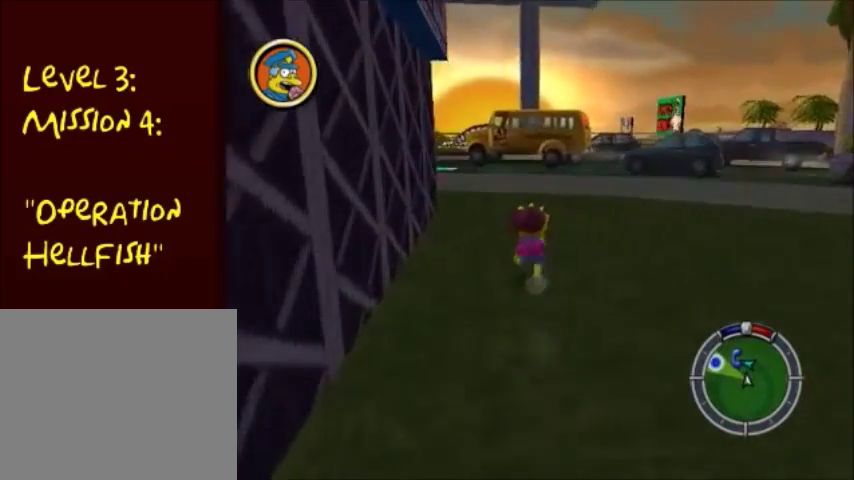
{"buttons": ["CIRCLE"], "left_stick": "up", "right_stick": "right", "events": [[501, "right_stick", "right"]]}
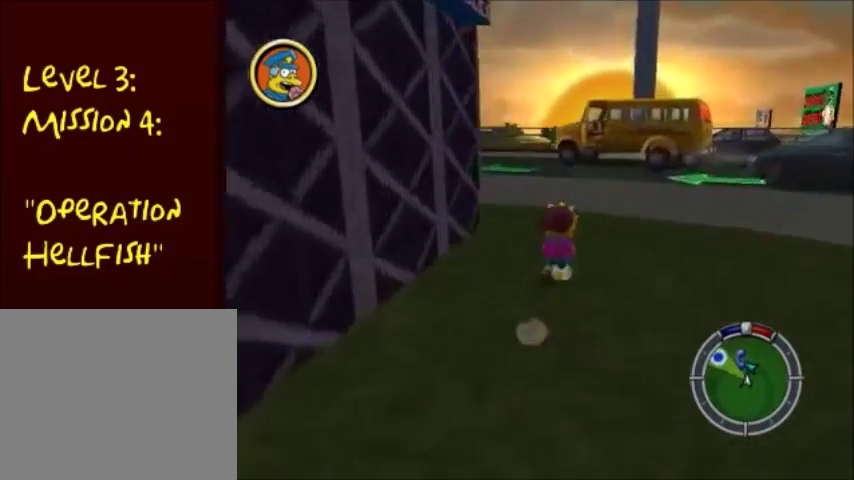
{"buttons": ["CIRCLE"], "left_stick": "up-right", "right_stick": "center", "events": [[100, "right_stick", "center"], [500, "left_stick", "up-right"]]}
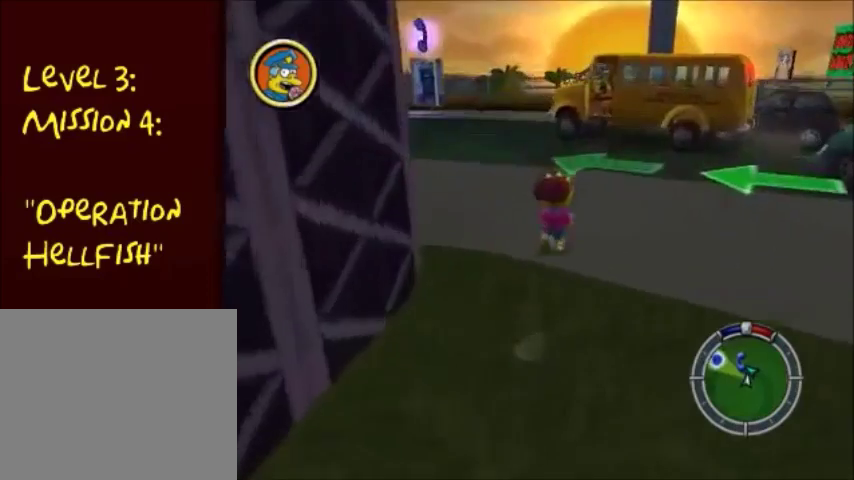
{"buttons": ["CIRCLE"], "left_stick": "up-right", "right_stick": "center", "events": []}
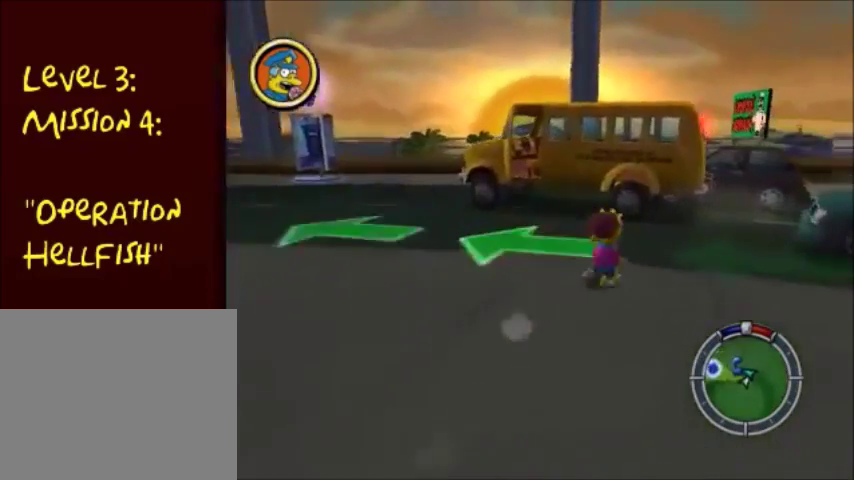
{"buttons": ["CIRCLE"], "left_stick": "up-right", "right_stick": "center", "events": []}
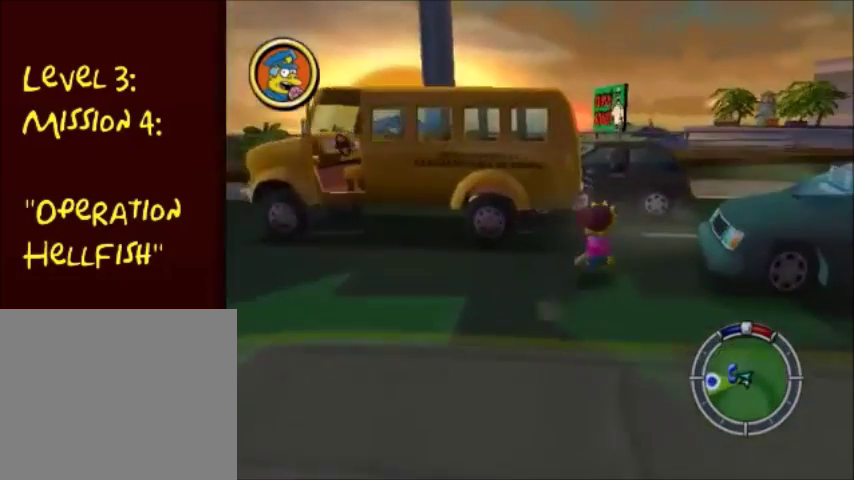
{"buttons": ["CROSS"], "left_stick": "up", "right_stick": "center", "events": [[201, "left_stick", "up"], [401, "CROSS", "down"], [468, "CIRCLE", "up"]]}
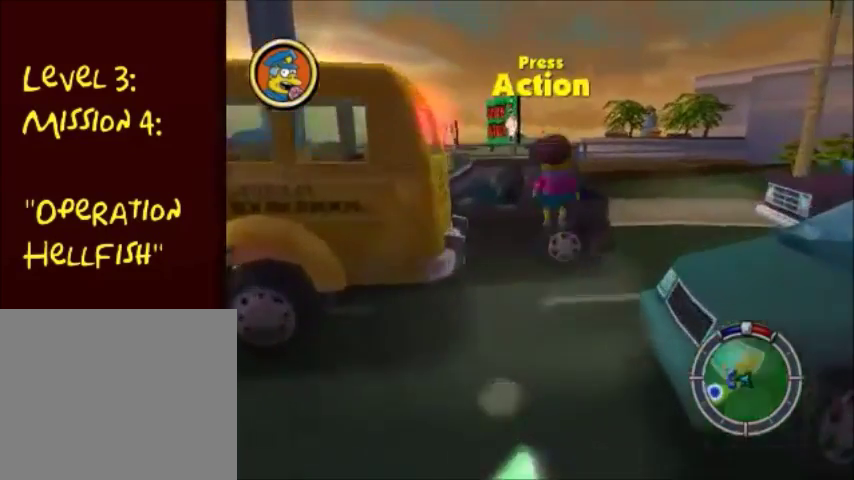
{"buttons": [], "left_stick": "up", "right_stick": "center", "events": [[133, "CROSS", "up"], [300, "CROSS", "down"], [500, "CROSS", "up"]]}
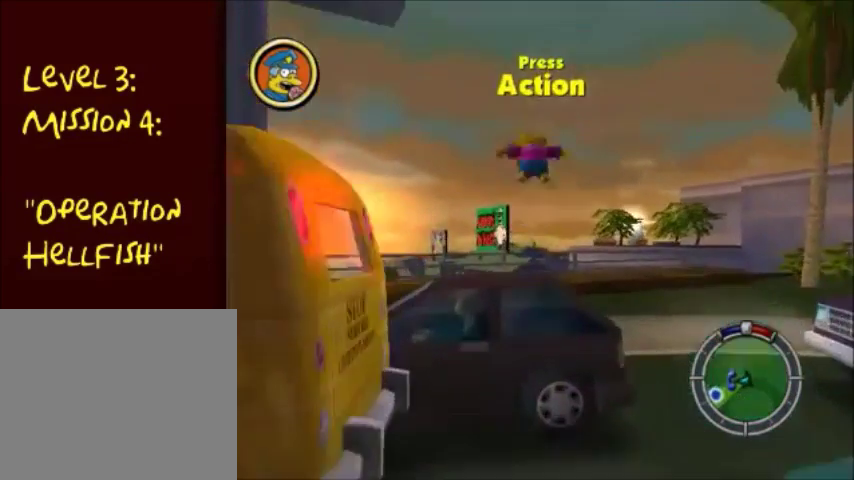
{"buttons": ["CIRCLE"], "left_stick": "up", "right_stick": "center", "events": [[301, "CIRCLE", "down"]]}
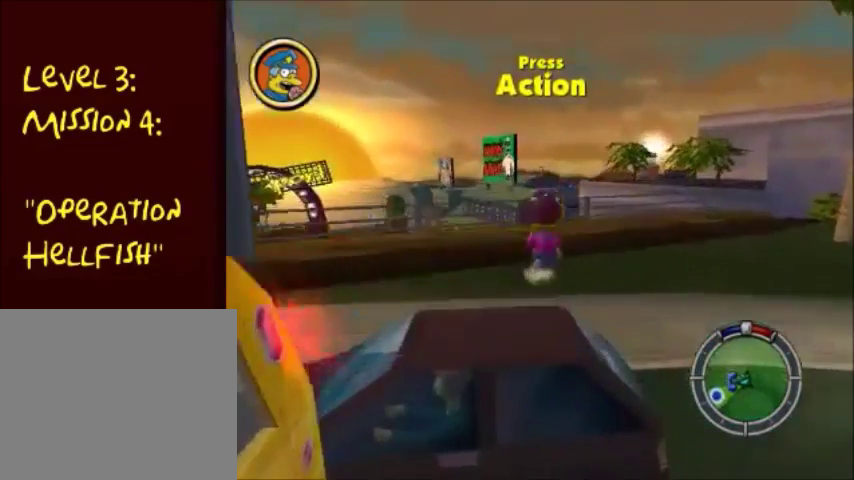
{"buttons": ["CIRCLE"], "left_stick": "up", "right_stick": "center", "events": []}
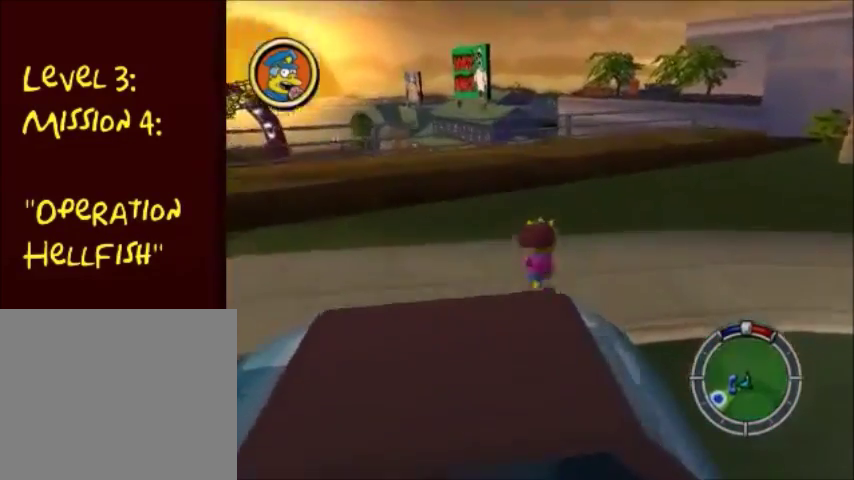
{"buttons": ["CIRCLE"], "left_stick": "up", "right_stick": "center", "events": []}
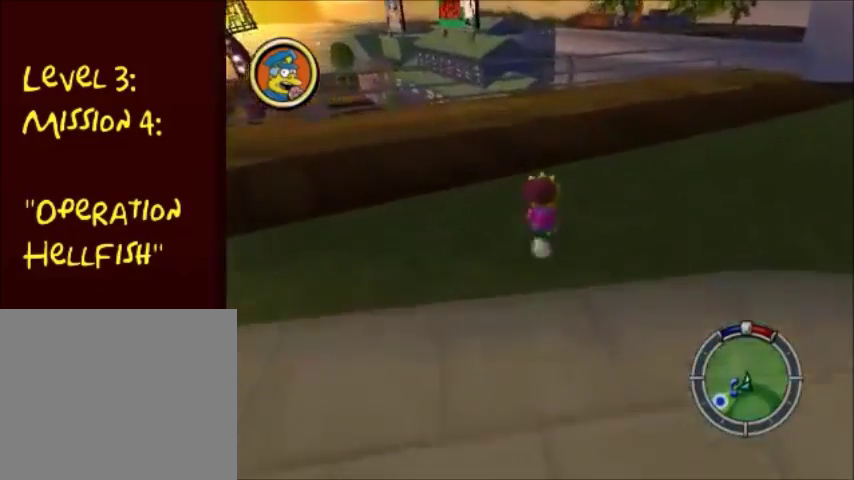
{"buttons": ["CIRCLE"], "left_stick": "up", "right_stick": "center", "events": []}
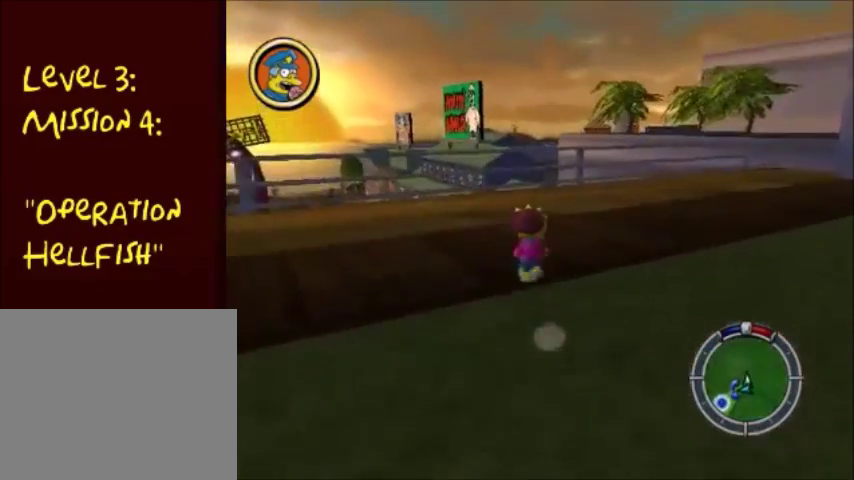
{"buttons": ["CIRCLE"], "left_stick": "up", "right_stick": "center", "events": []}
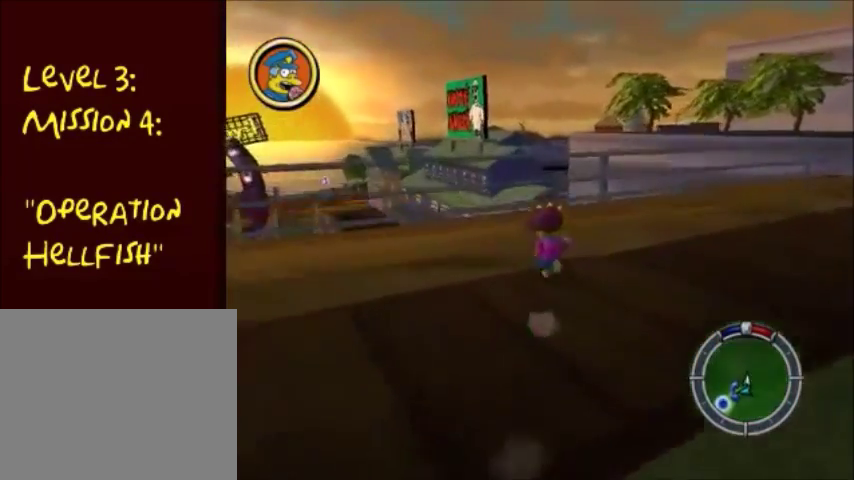
{"buttons": [], "left_stick": "up", "right_stick": "center", "events": [[467, "CIRCLE", "up"]]}
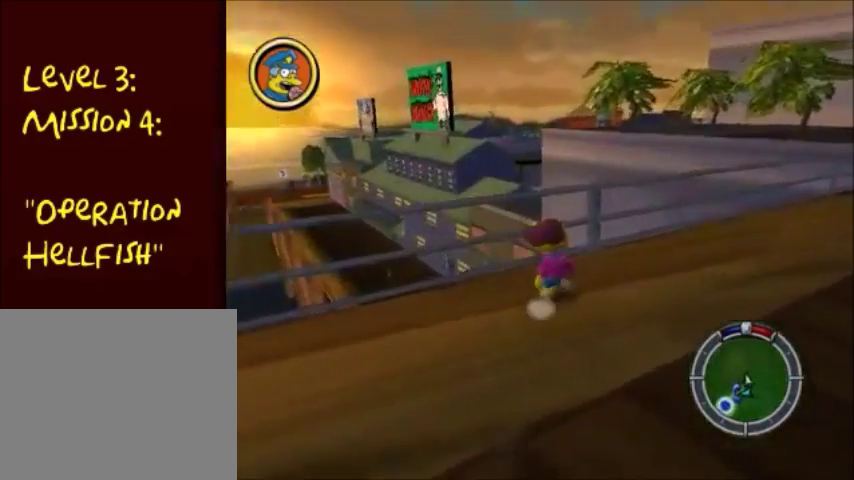
{"buttons": [], "left_stick": "center", "right_stick": "center", "events": [[67, "left_stick", "down"], [134, "left_stick", "down-right"], [234, "left_stick", "center"]]}